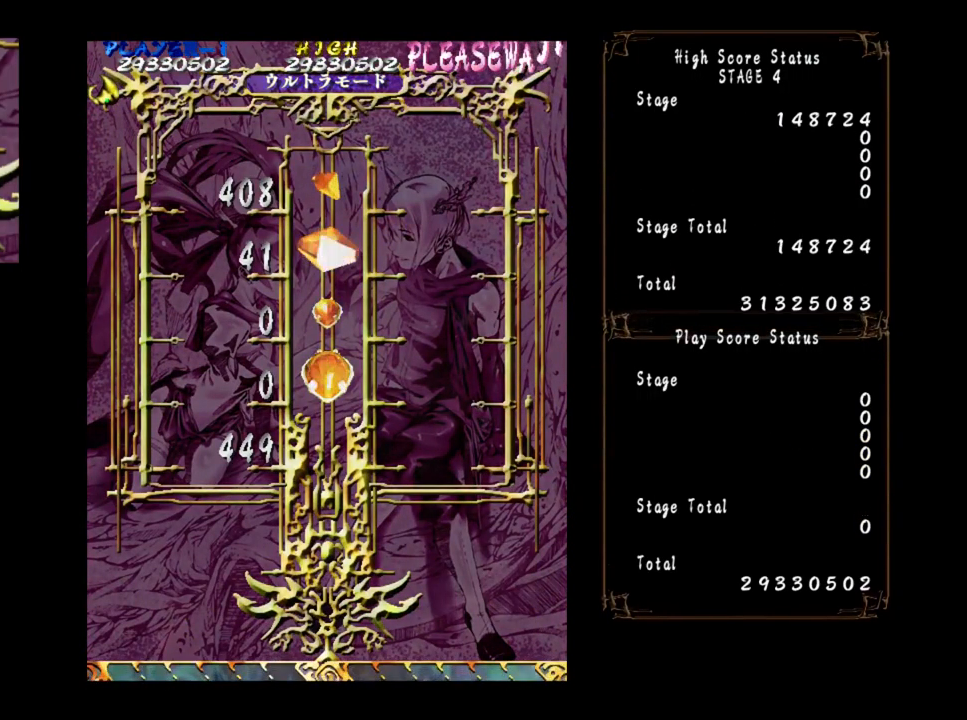
Gameplay with a controller (arcade stick); each line is a JSON object with the inputs held at the frame after it. "events" lists button and stick changes between this image and that frame as [ms after this image, input, new state], when the widget could be followed in between. Not read: L3 R3 other_buttons.
{"buttons": [], "left_stick": "right", "events": [[334, "left_stick", "right"]]}
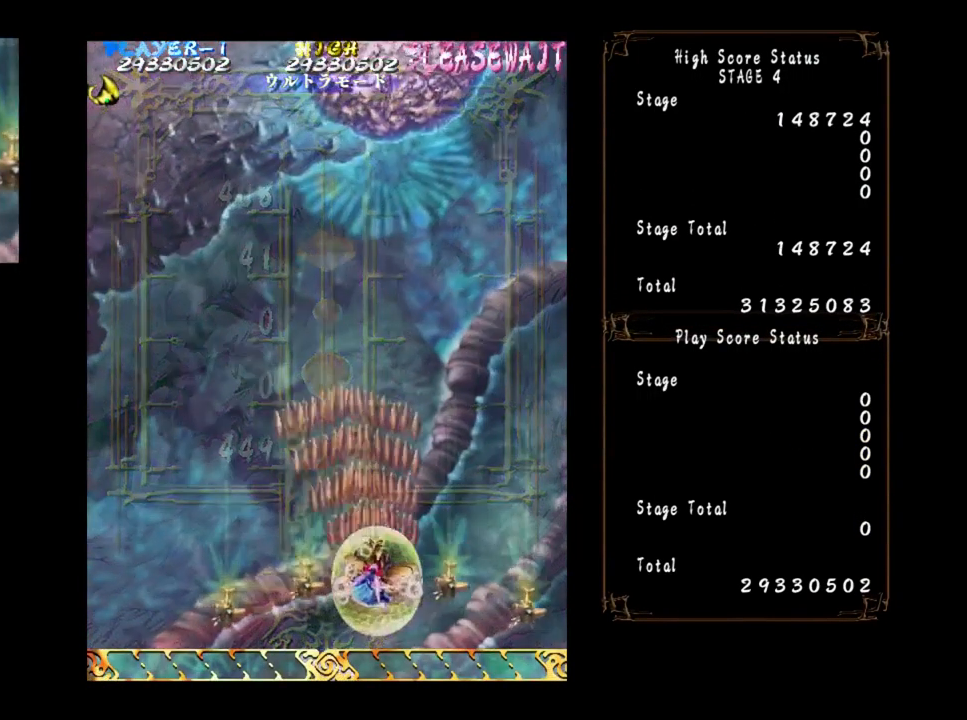
{"buttons": [], "left_stick": "center", "events": [[334, "left_stick", "center"]]}
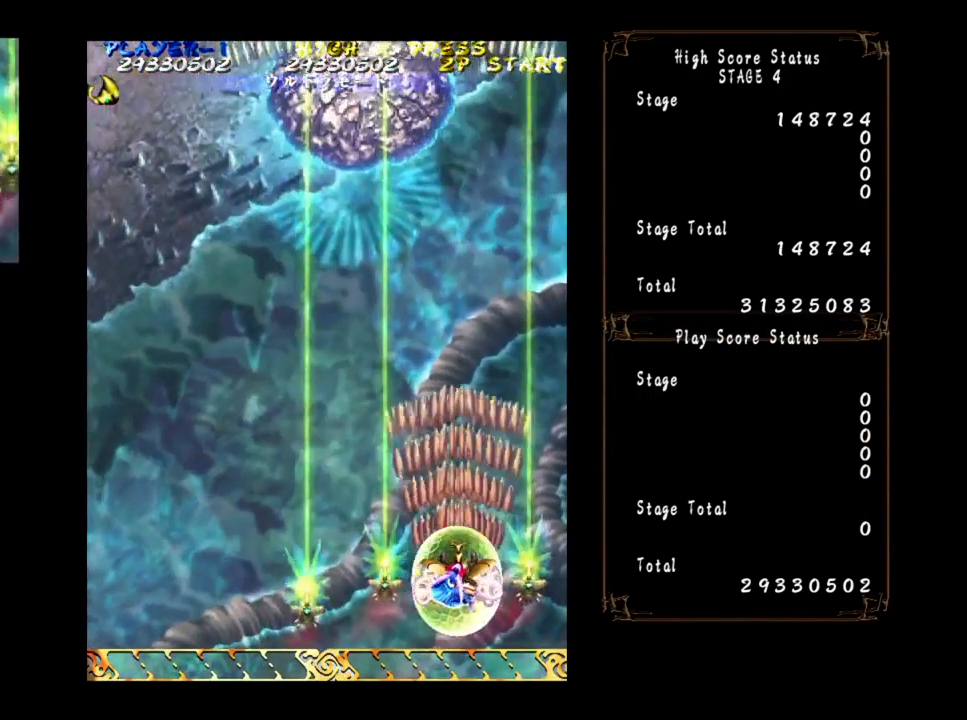
{"buttons": [], "left_stick": "left", "events": [[316, "left_stick", "left"]]}
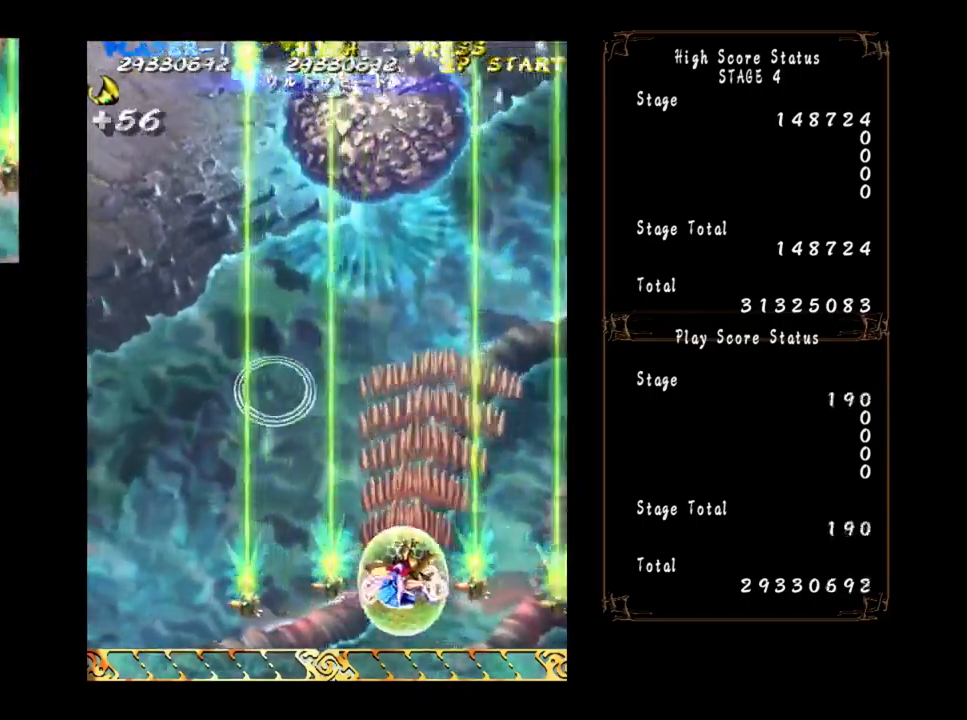
{"buttons": [], "left_stick": "left", "events": []}
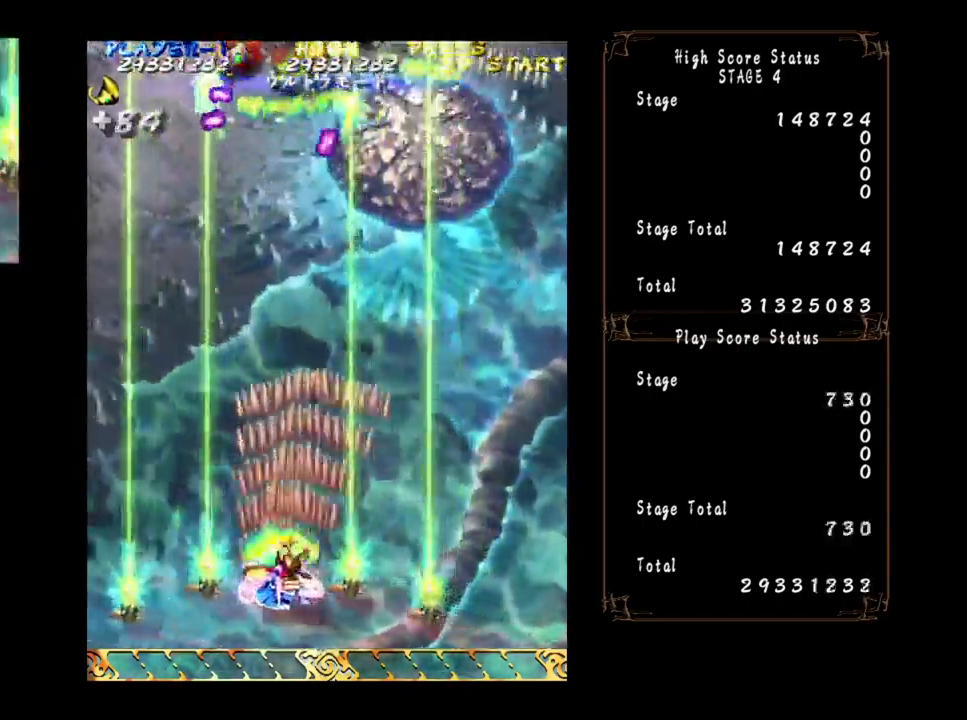
{"buttons": [], "left_stick": "center", "events": [[250, "left_stick", "down-left"], [417, "left_stick", "center"]]}
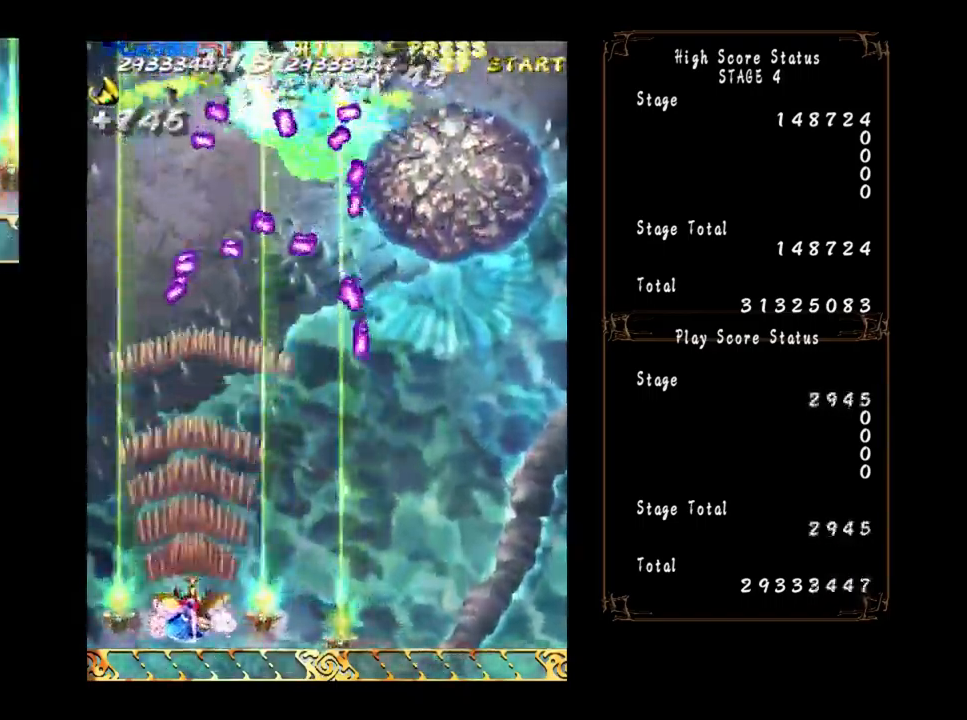
{"buttons": [], "left_stick": "right", "events": [[234, "left_stick", "right"], [334, "left_stick", "center"], [417, "left_stick", "right"]]}
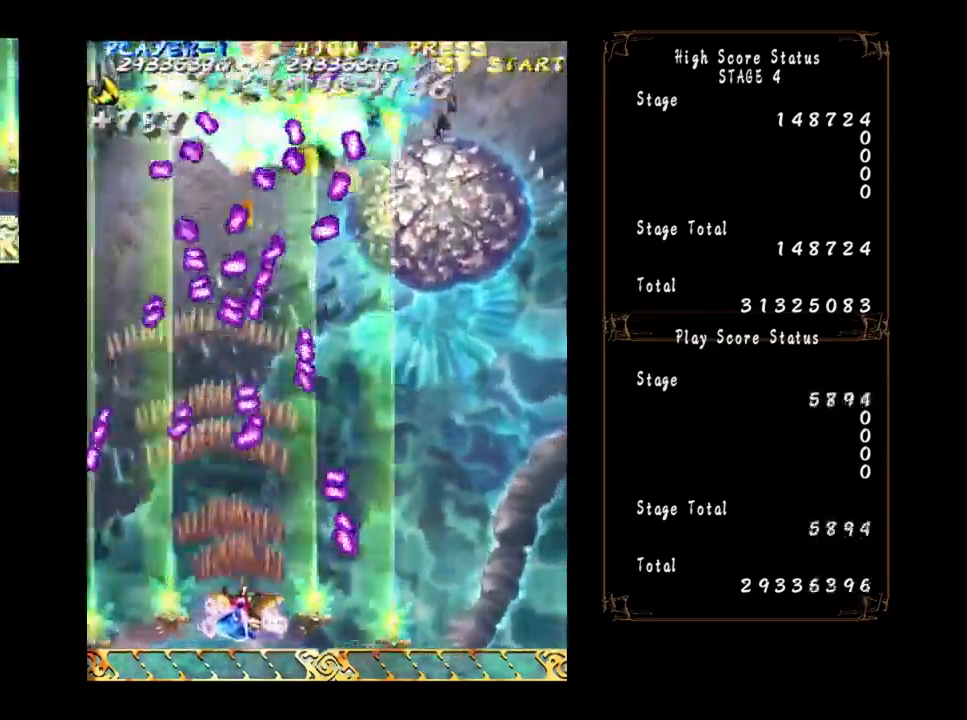
{"buttons": [], "left_stick": "center", "events": [[50, "left_stick", "center"], [150, "left_stick", "right"], [384, "left_stick", "center"]]}
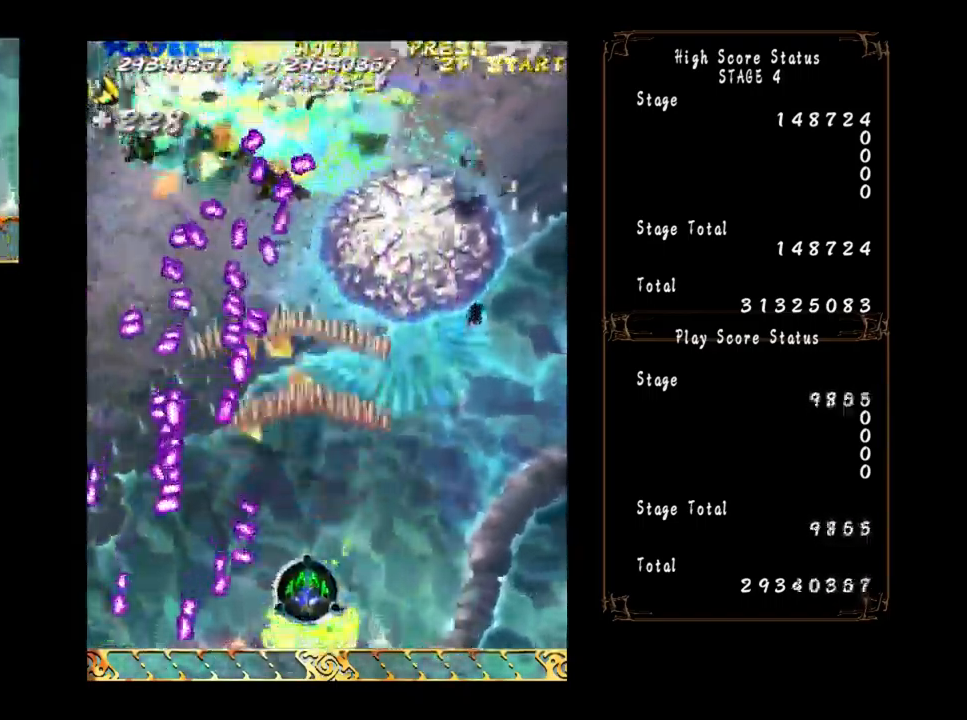
{"buttons": [], "left_stick": "center", "events": []}
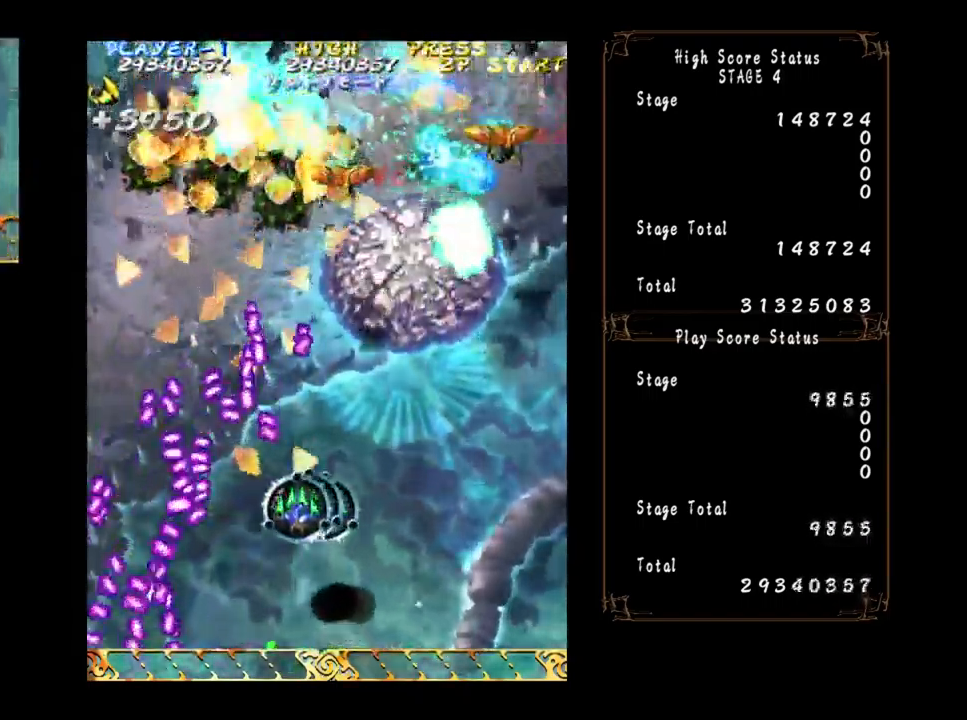
{"buttons": [], "left_stick": "center", "events": []}
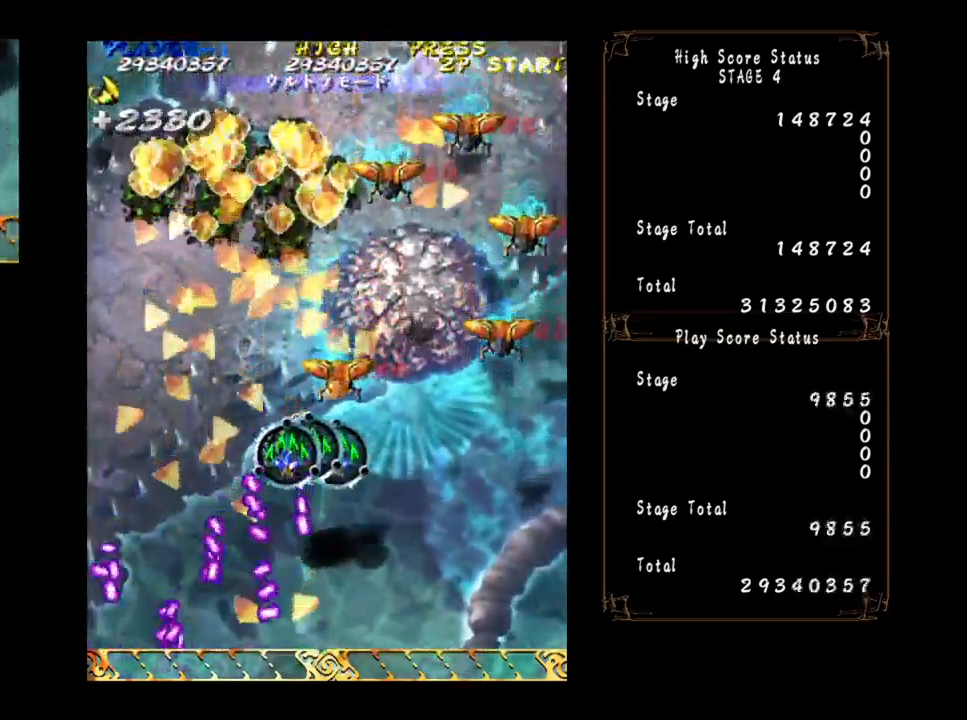
{"buttons": [], "left_stick": "right", "events": [[267, "left_stick", "right"], [350, "left_stick", "up-right"], [484, "left_stick", "right"]]}
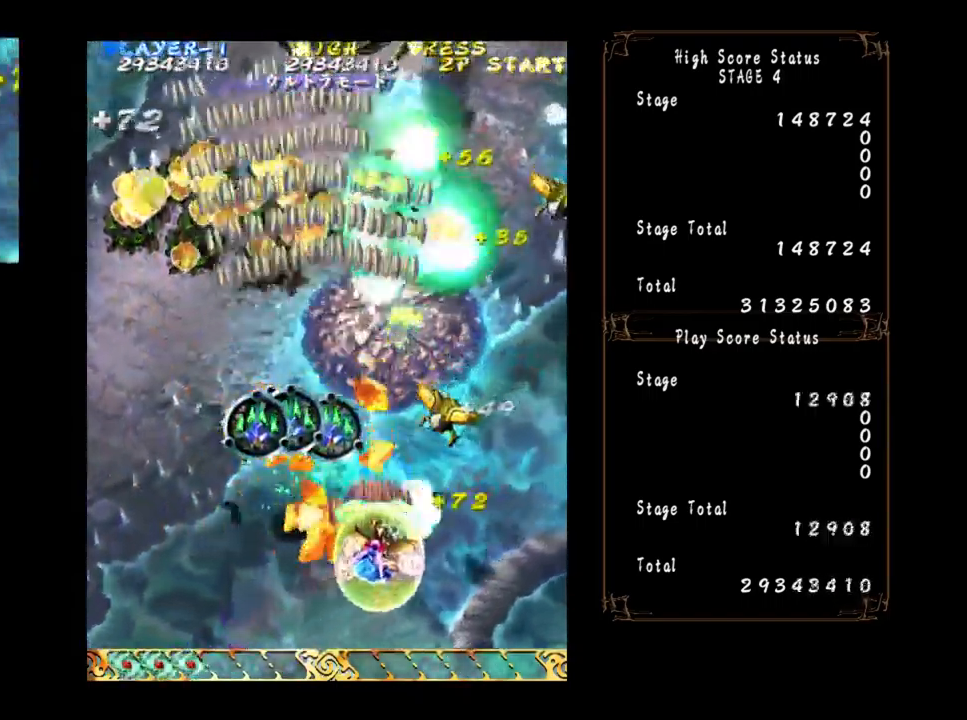
{"buttons": [], "left_stick": "up", "events": [[234, "left_stick", "up-right"], [434, "left_stick", "up"]]}
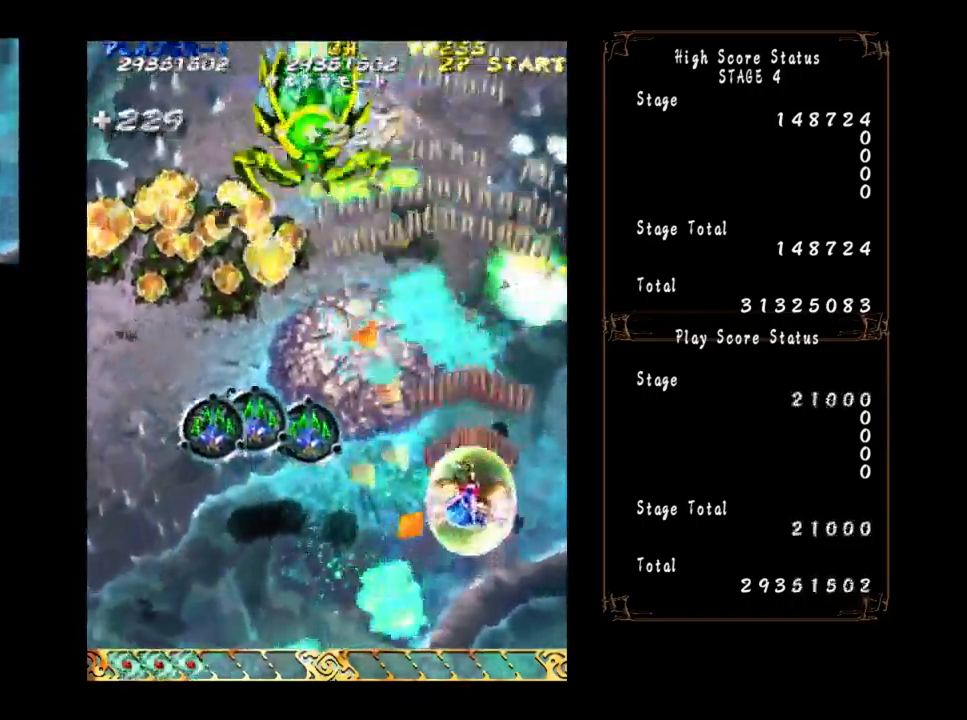
{"buttons": [], "left_stick": "left", "events": [[67, "left_stick", "left"]]}
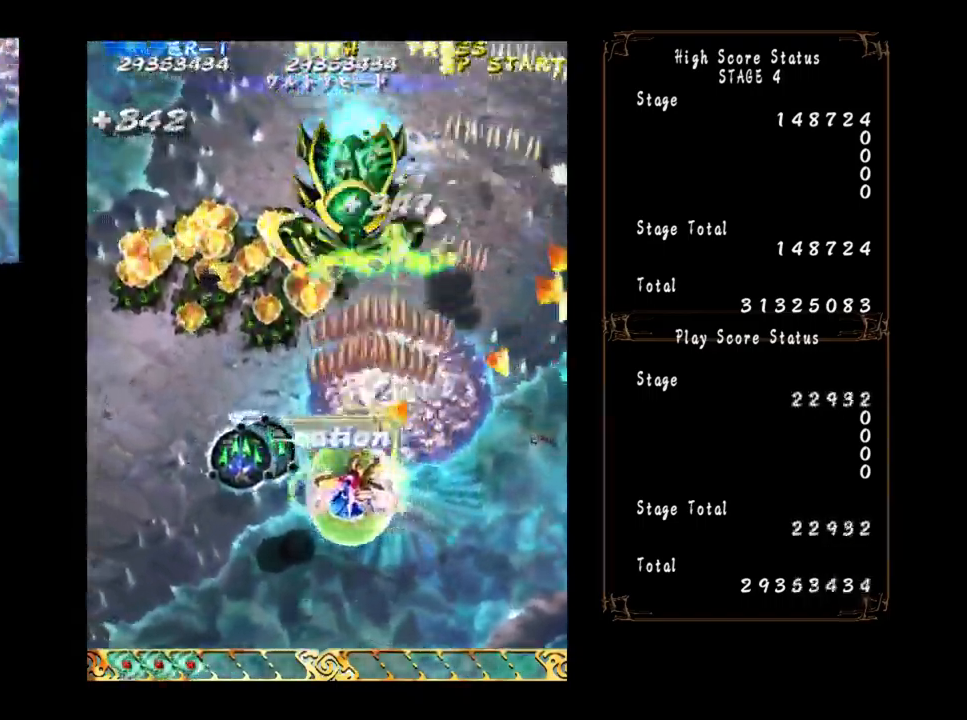
{"buttons": [], "left_stick": "center", "events": [[84, "left_stick", "down-left"], [301, "left_stick", "center"]]}
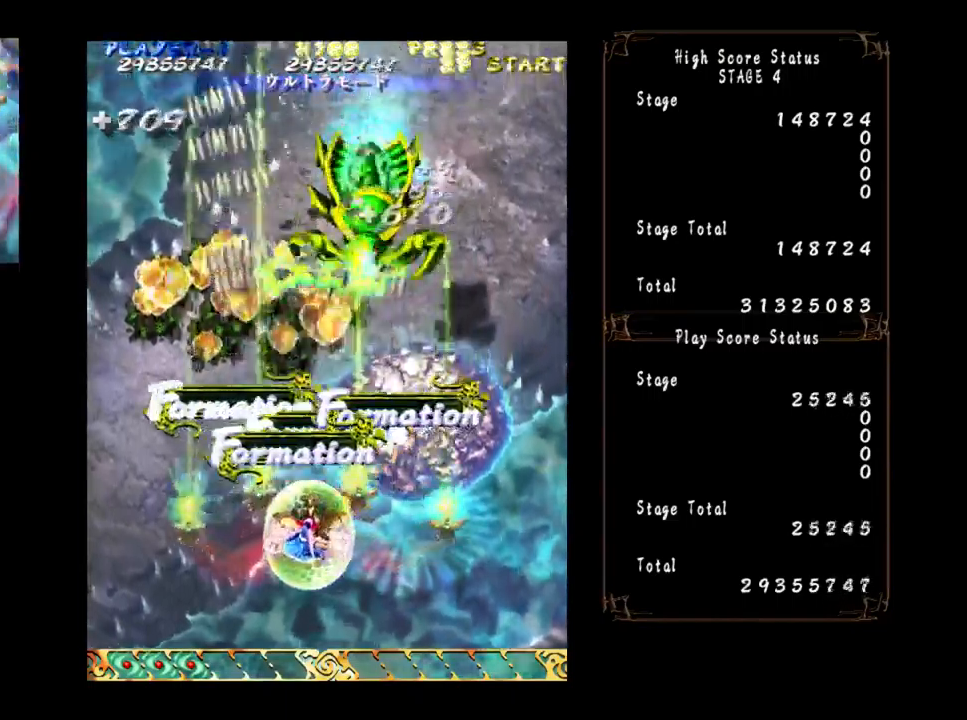
{"buttons": [], "left_stick": "left", "events": [[483, "left_stick", "left"]]}
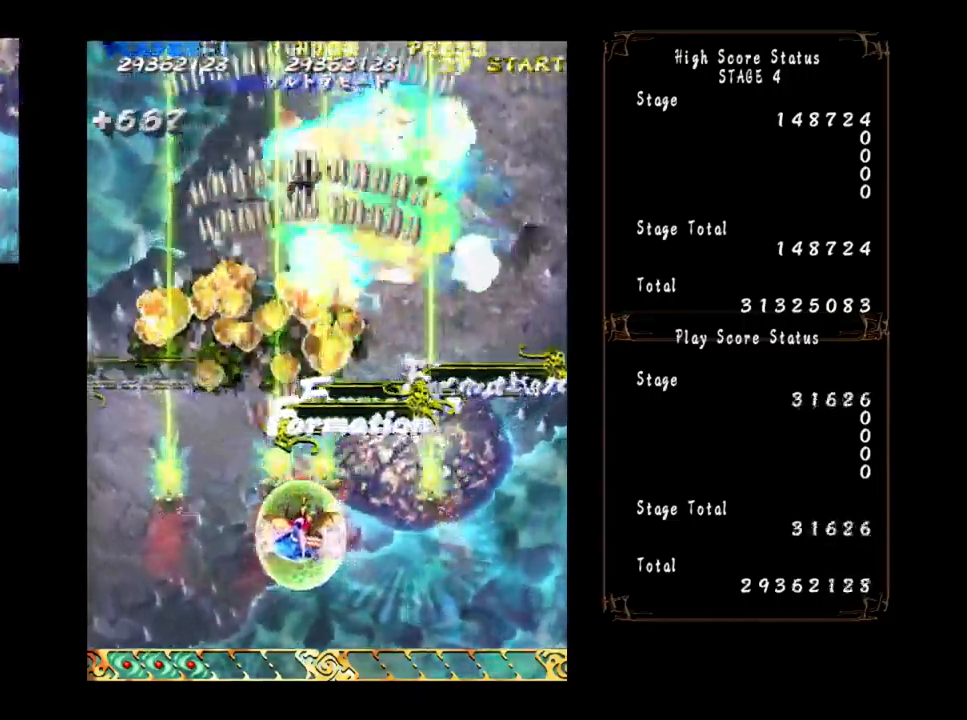
{"buttons": [], "left_stick": "center", "events": [[317, "left_stick", "down"], [467, "left_stick", "center"]]}
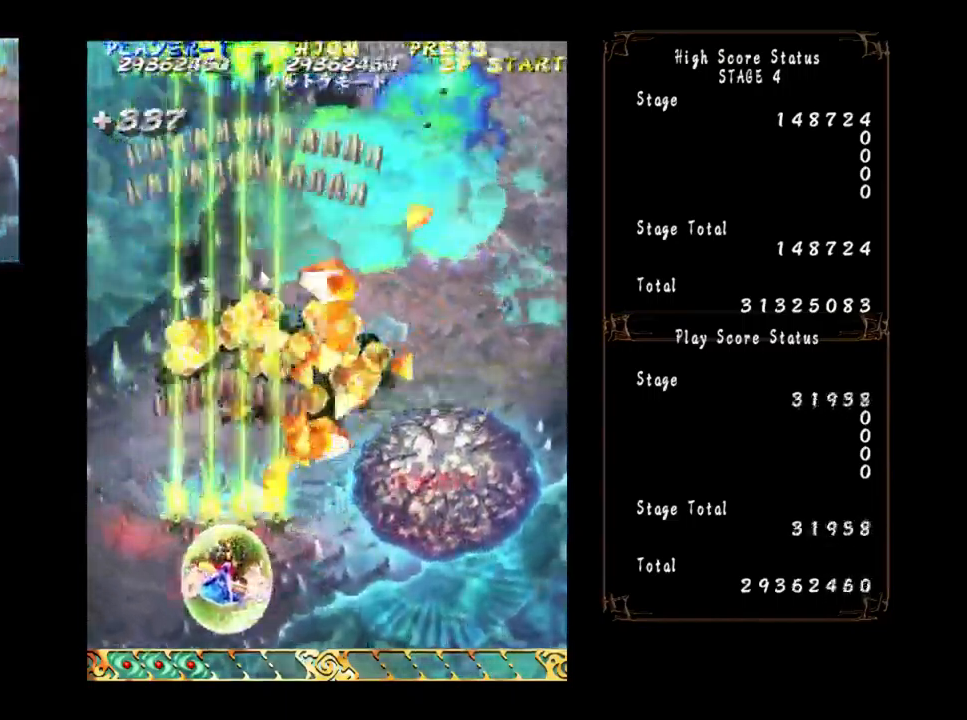
{"buttons": [], "left_stick": "center", "events": []}
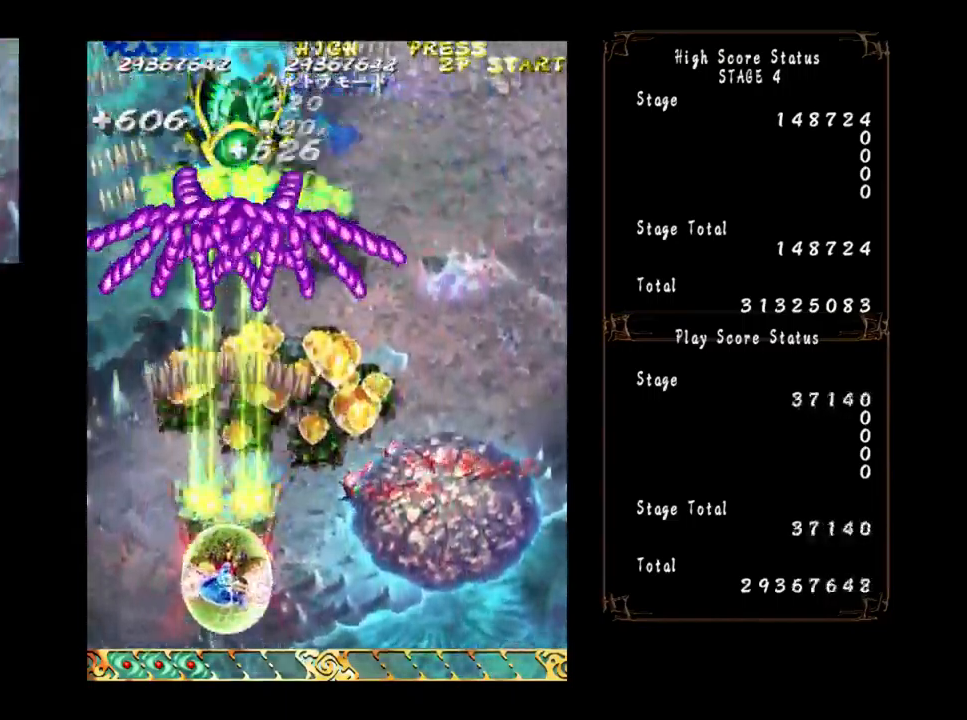
{"buttons": [], "left_stick": "center", "events": [[267, "left_stick", "right"], [350, "left_stick", "center"], [417, "left_stick", "right"], [500, "left_stick", "center"]]}
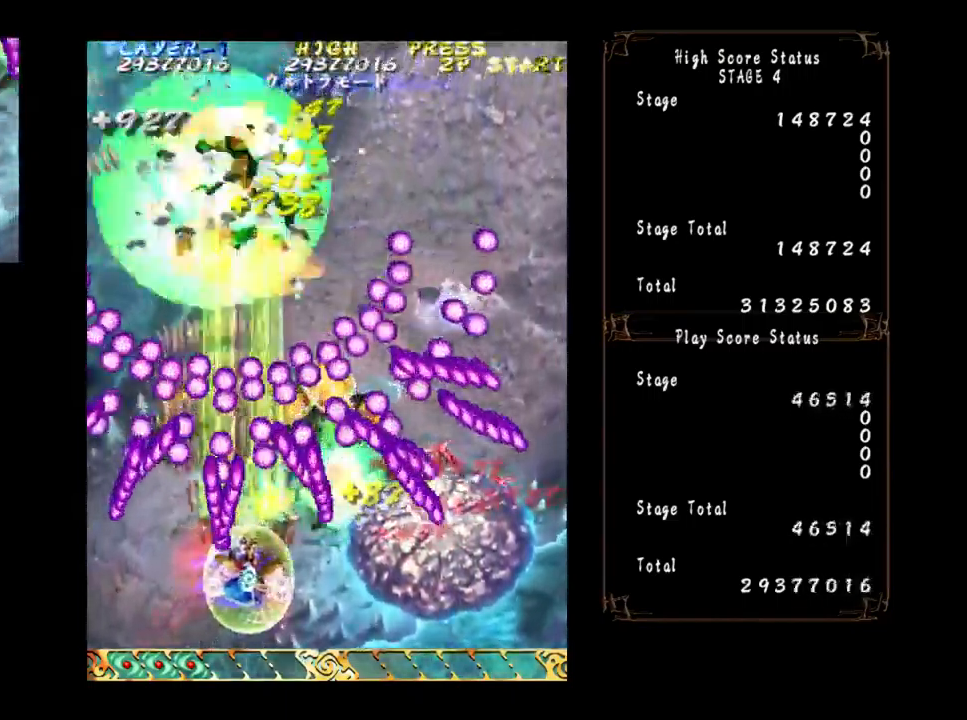
{"buttons": [], "left_stick": "center", "events": []}
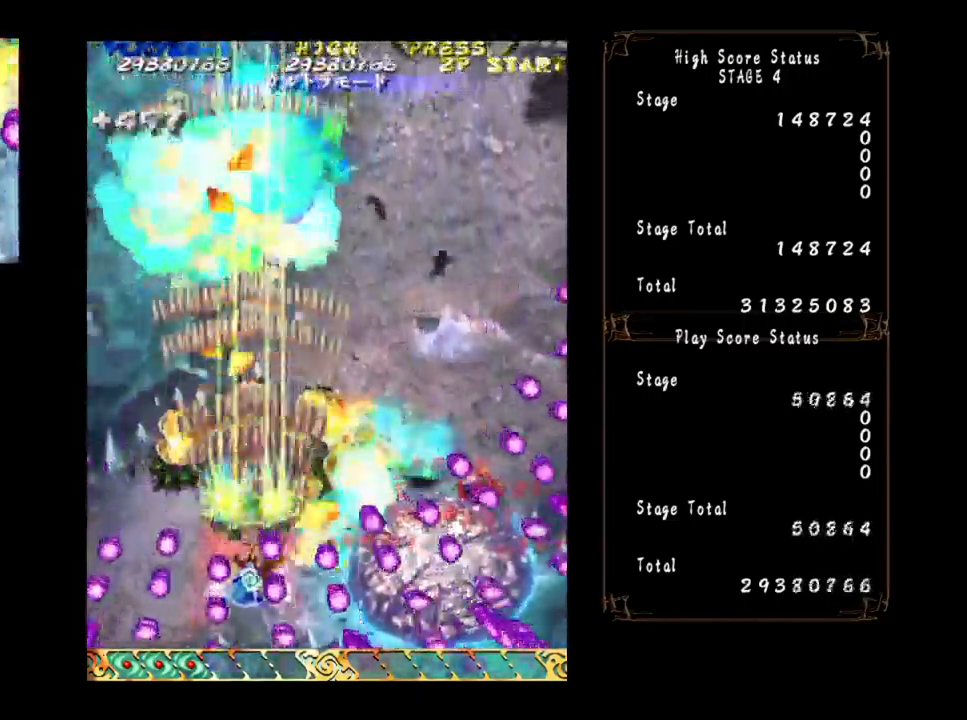
{"buttons": [], "left_stick": "center", "events": [[150, "left_stick", "right"], [450, "left_stick", "center"]]}
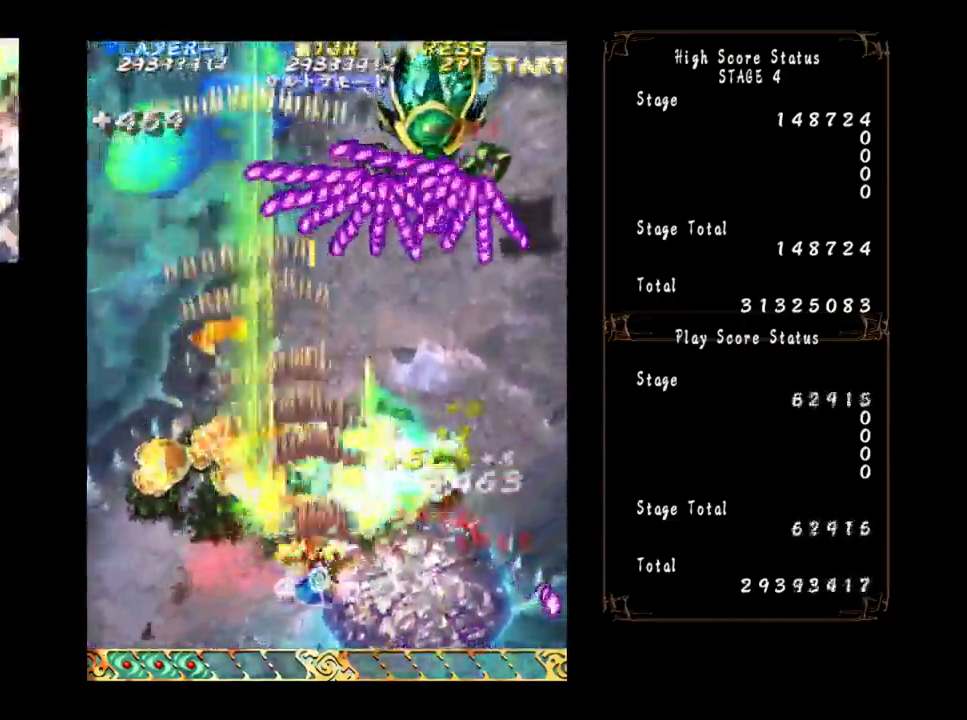
{"buttons": [], "left_stick": "down-right", "events": [[300, "left_stick", "down"], [417, "left_stick", "down-right"]]}
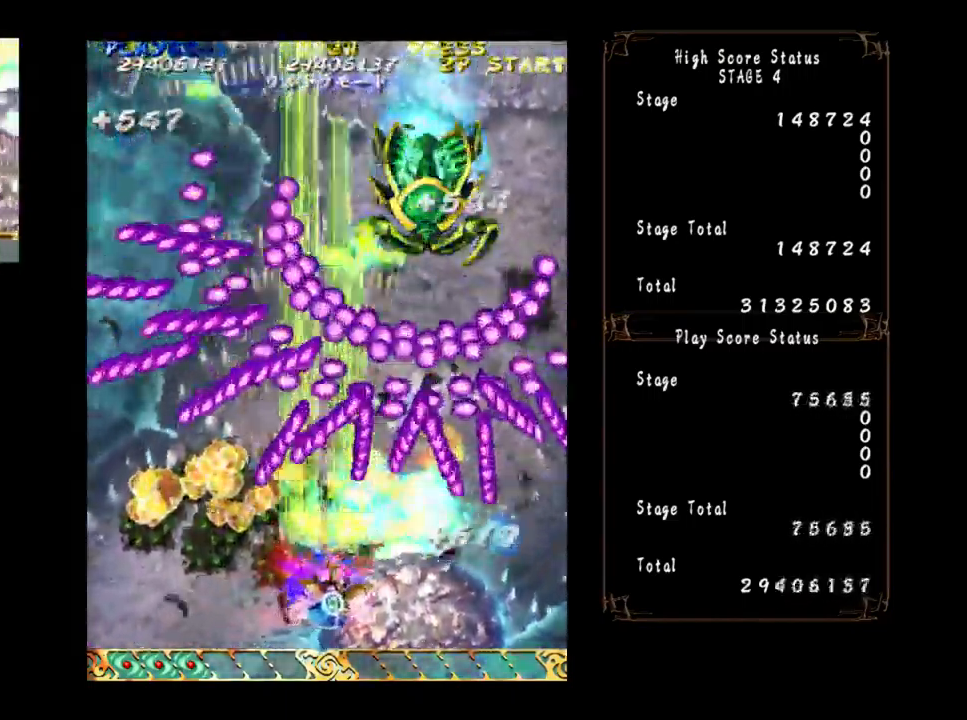
{"buttons": [], "left_stick": "center", "events": [[417, "left_stick", "center"]]}
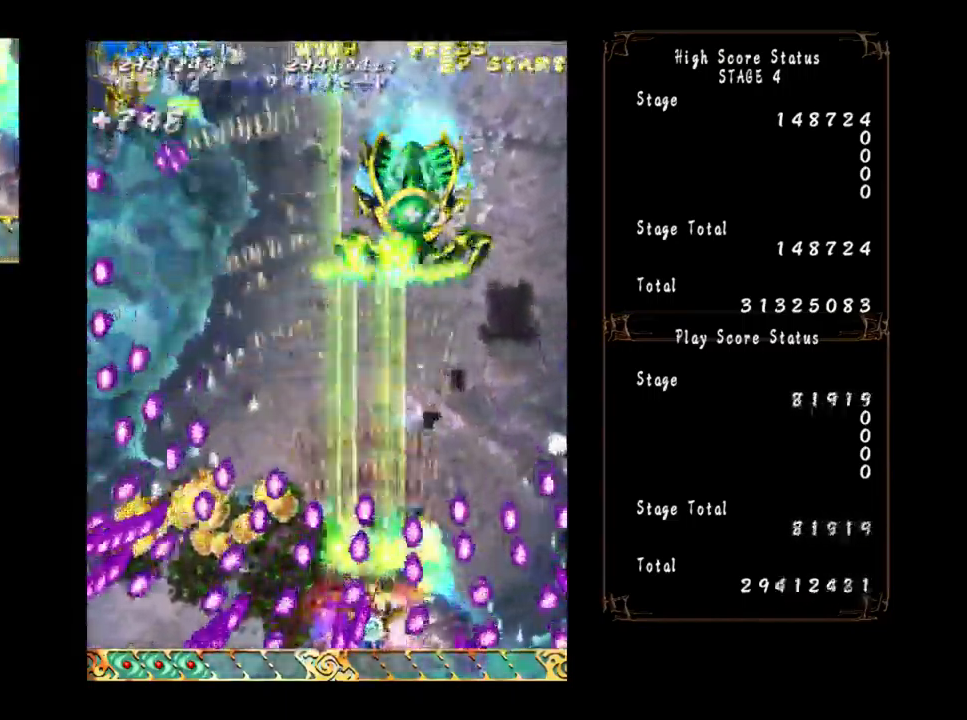
{"buttons": [], "left_stick": "center", "events": []}